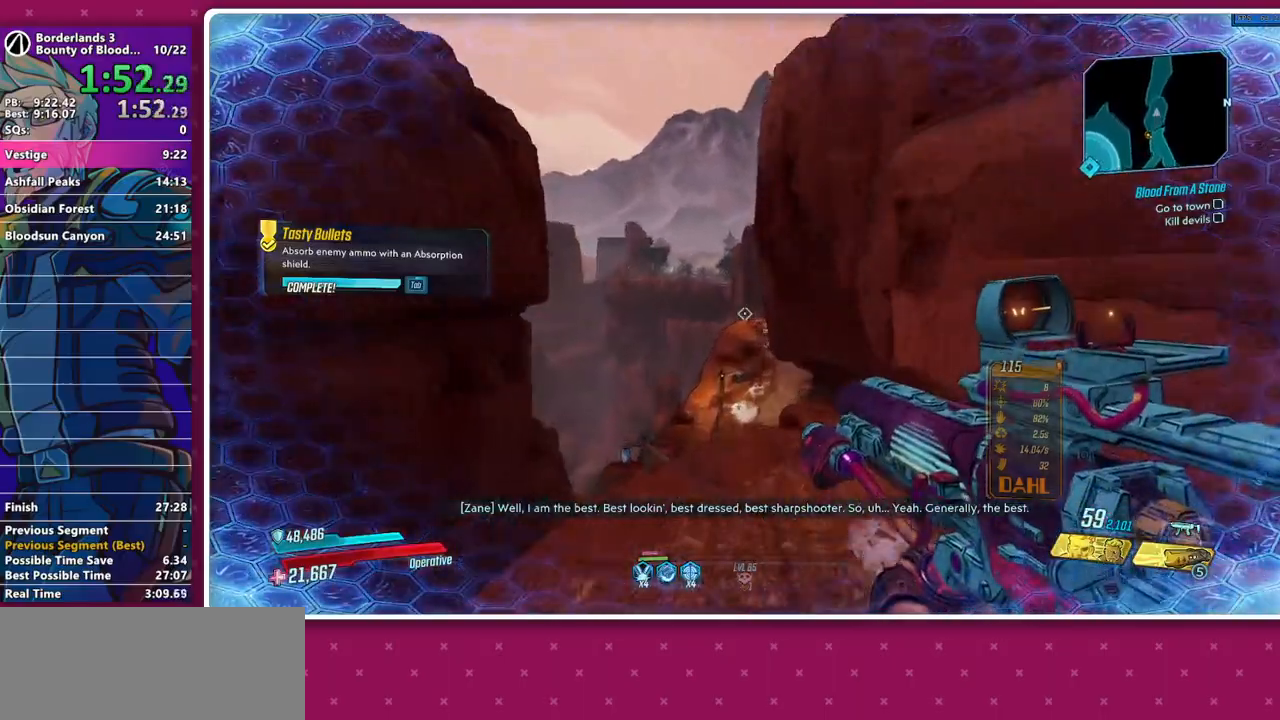
Gameplay with keyboard and mouse; each line is a JSON object with the keys and mouse buttons held at the frame after it. "events" lists presses ("down") and releases ("up") of "1", "2", "3", "4", "5", "a", "alt", "b", "c", "caps_lock", "ctrl", "d", "e", "f", "g", "q", "r", "s", "shift", "space", "t", "tab", "v", "w", "x", "z", "mouse_left", "mouse_middle", "mouse_right", "mouse_mb4", "mouse_mb5", "mouse_wheel_up" and "mouse_wheel_down" between this image and that frame as [ms after this image, input, new state], when the widget could be followed in between. "mouse_left", "mouse_middle", "mouse_right", "mouse_mb4", "mouse_mb5", "mouse_wheel_up", "mouse_wheel_down" = the "left", "middle", "right", "mb4", "mb5", "wheel_up", "wheel_down" buttons of the "mouse" list. No other keys are recorded. Not read: mouse_move other_keys.
{"keys": ["w"], "mouse": [], "events": [[100, "d", "up"]]}
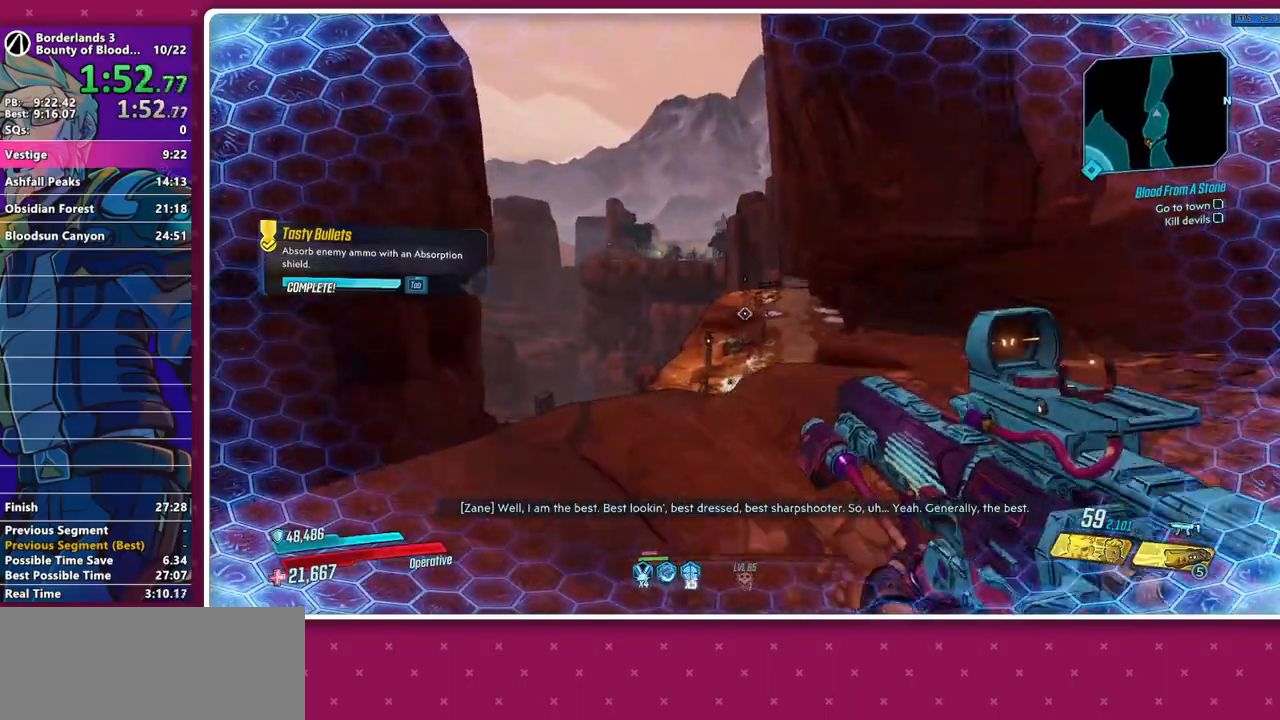
{"keys": ["shift", "w"], "mouse": [], "events": [[400, "shift", "down"]]}
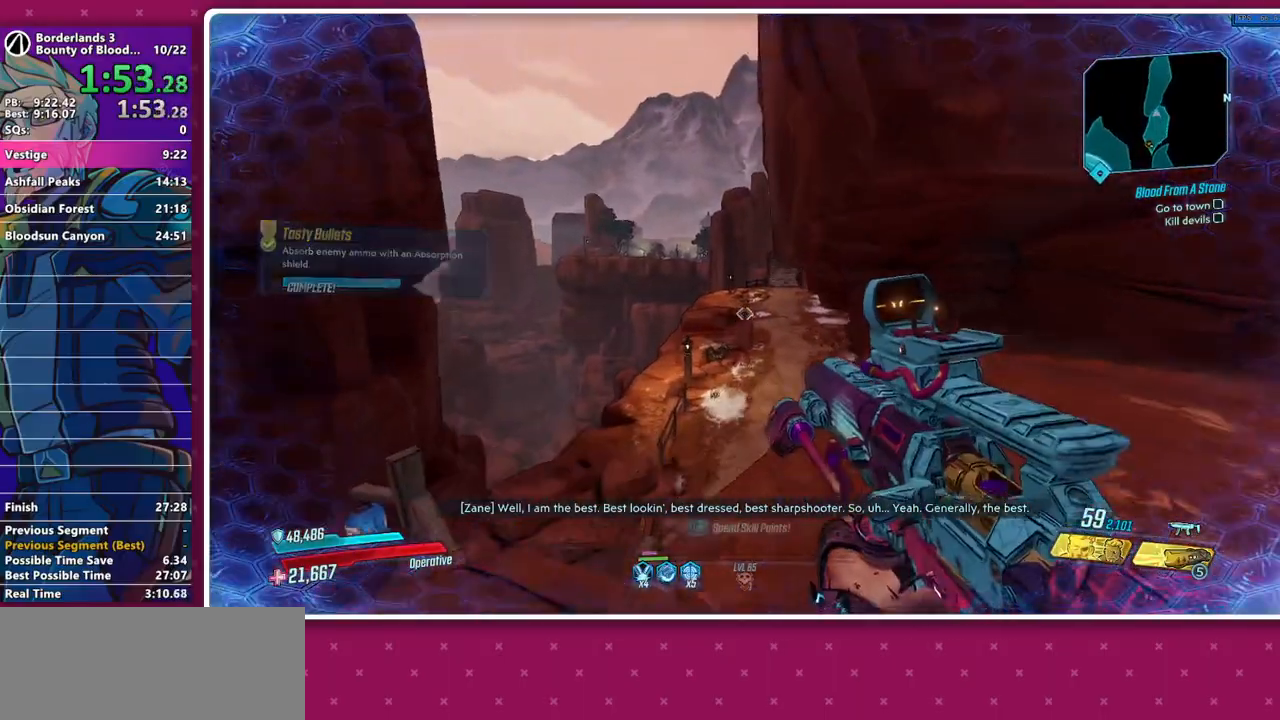
{"keys": ["w"], "mouse": [], "events": [[33, "shift", "up"]]}
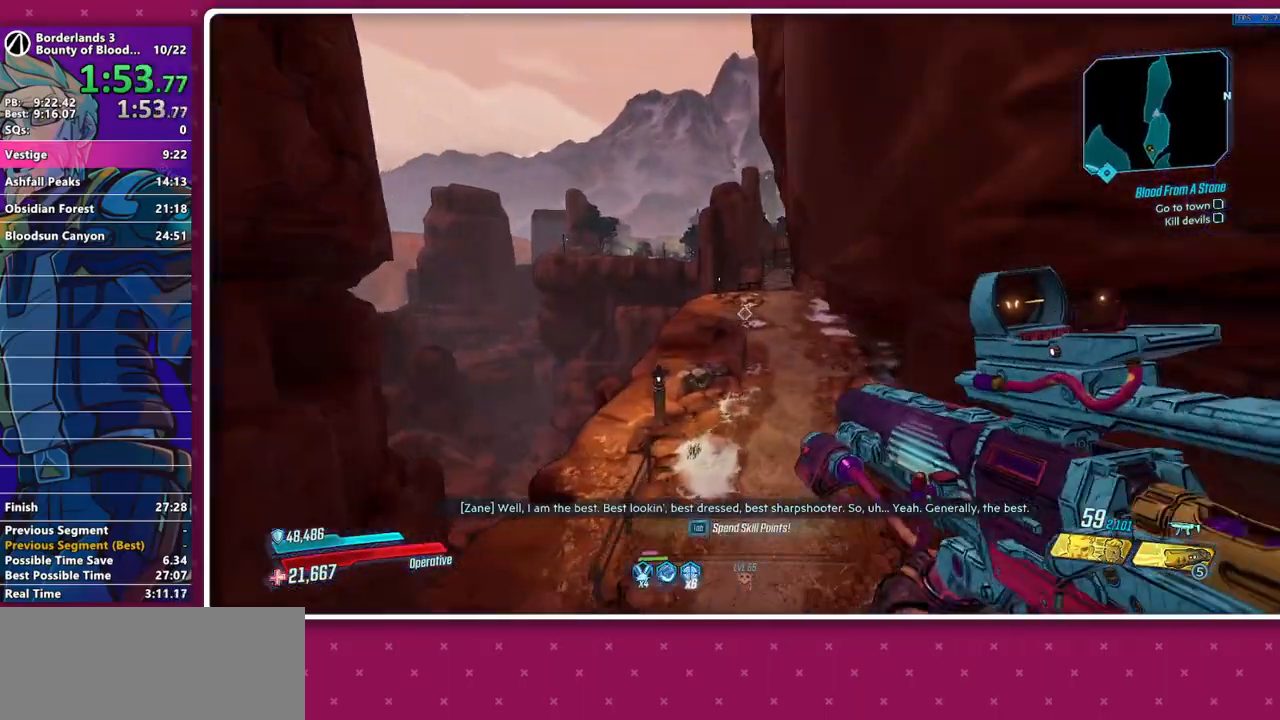
{"keys": ["w"], "mouse": [], "events": []}
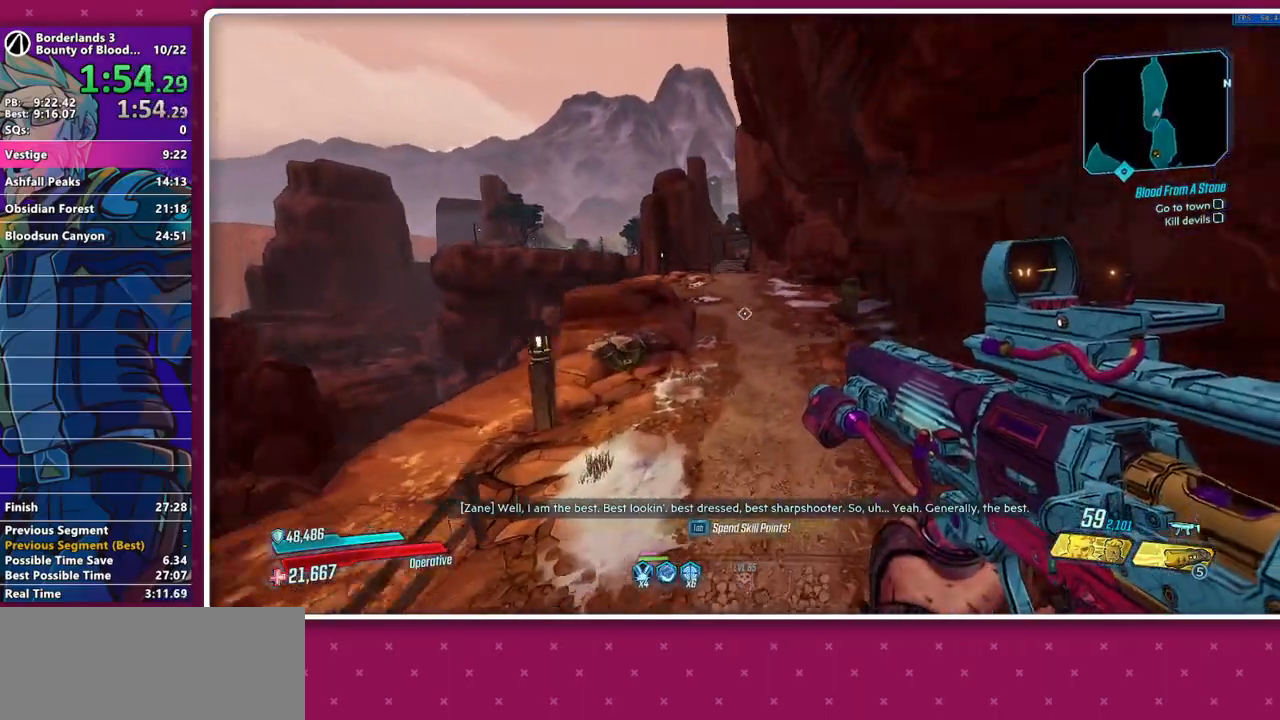
{"keys": ["w"], "mouse": [], "events": []}
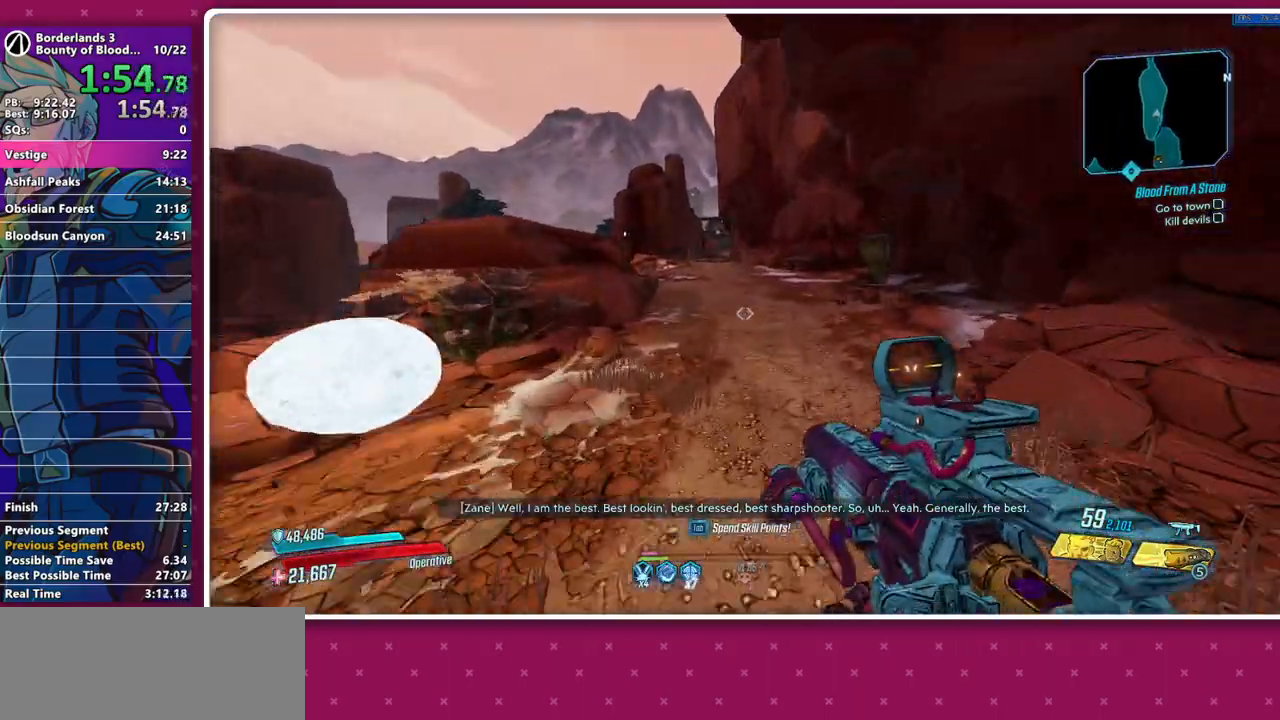
{"keys": ["w"], "mouse": [], "events": []}
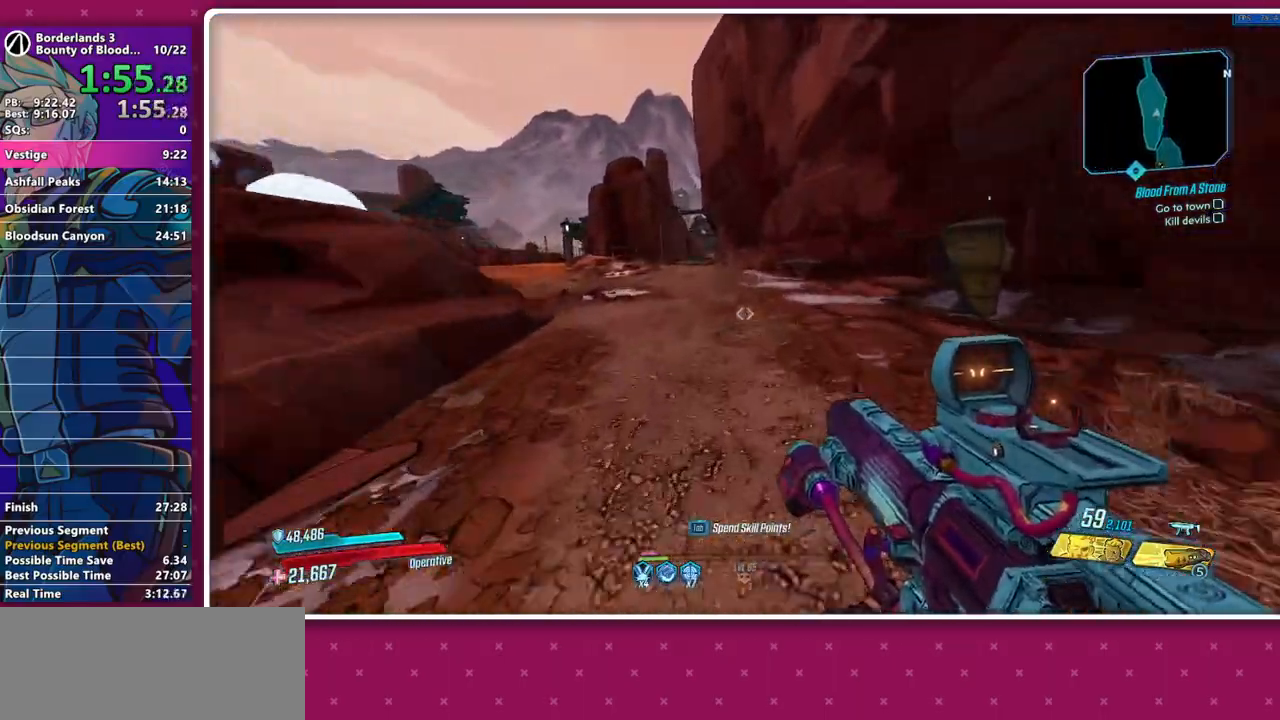
{"keys": ["shift", "w"], "mouse": [], "events": [[150, "d", "down"], [467, "d", "up"], [467, "shift", "down"]]}
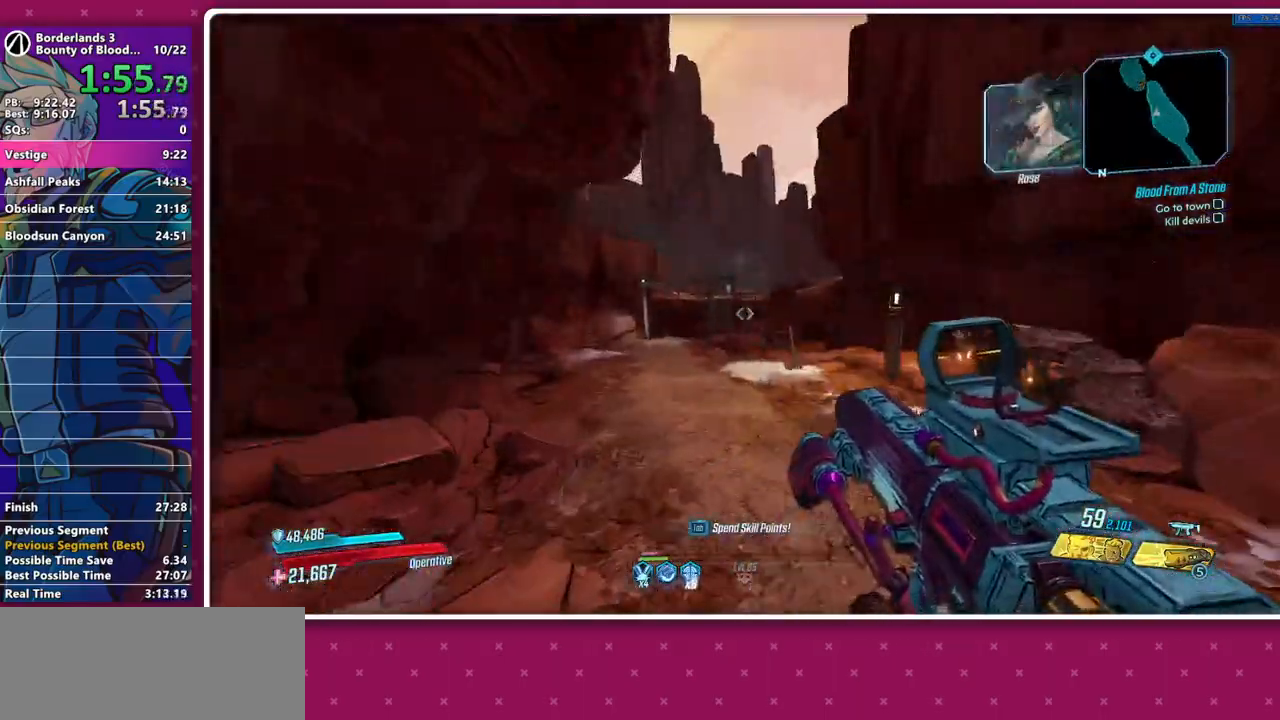
{"keys": ["3", "w"], "mouse": [], "events": [[67, "shift", "up"], [483, "3", "down"]]}
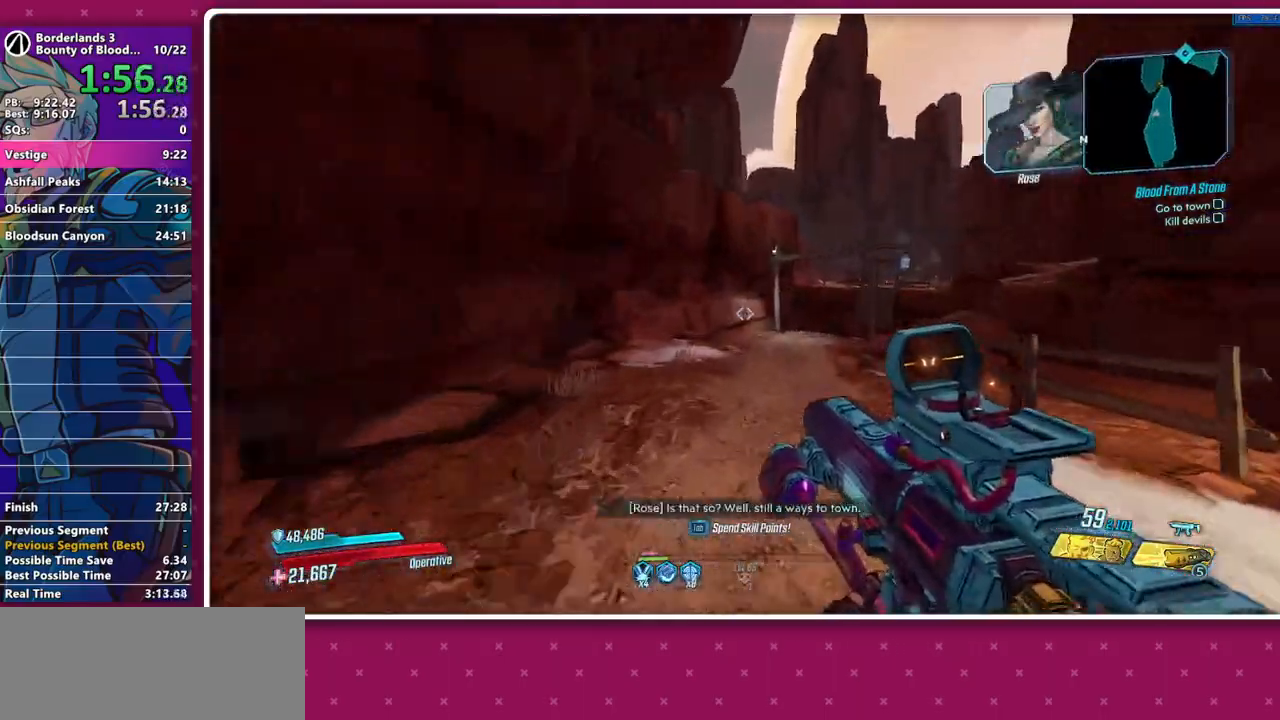
{"keys": ["w"], "mouse": [], "events": [[133, "3", "up"]]}
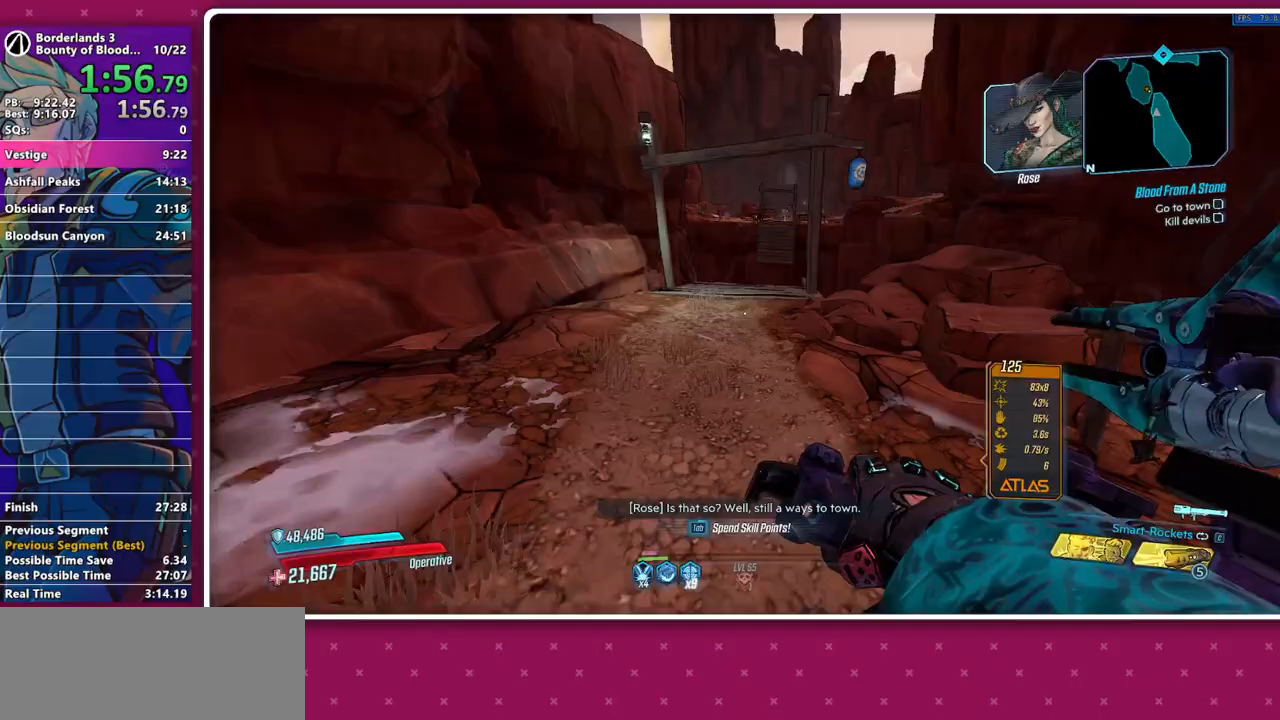
{"keys": [], "mouse": [], "events": [[383, "w", "up"]]}
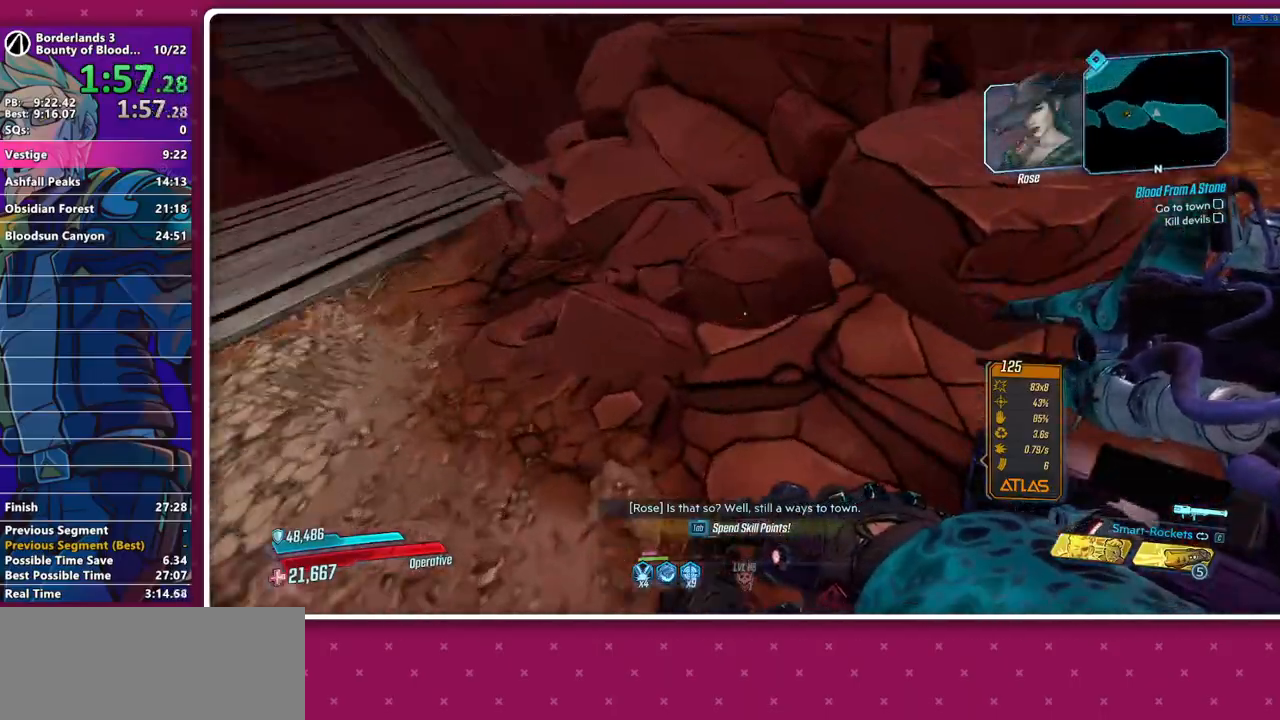
{"keys": ["a", "w"], "mouse": []}
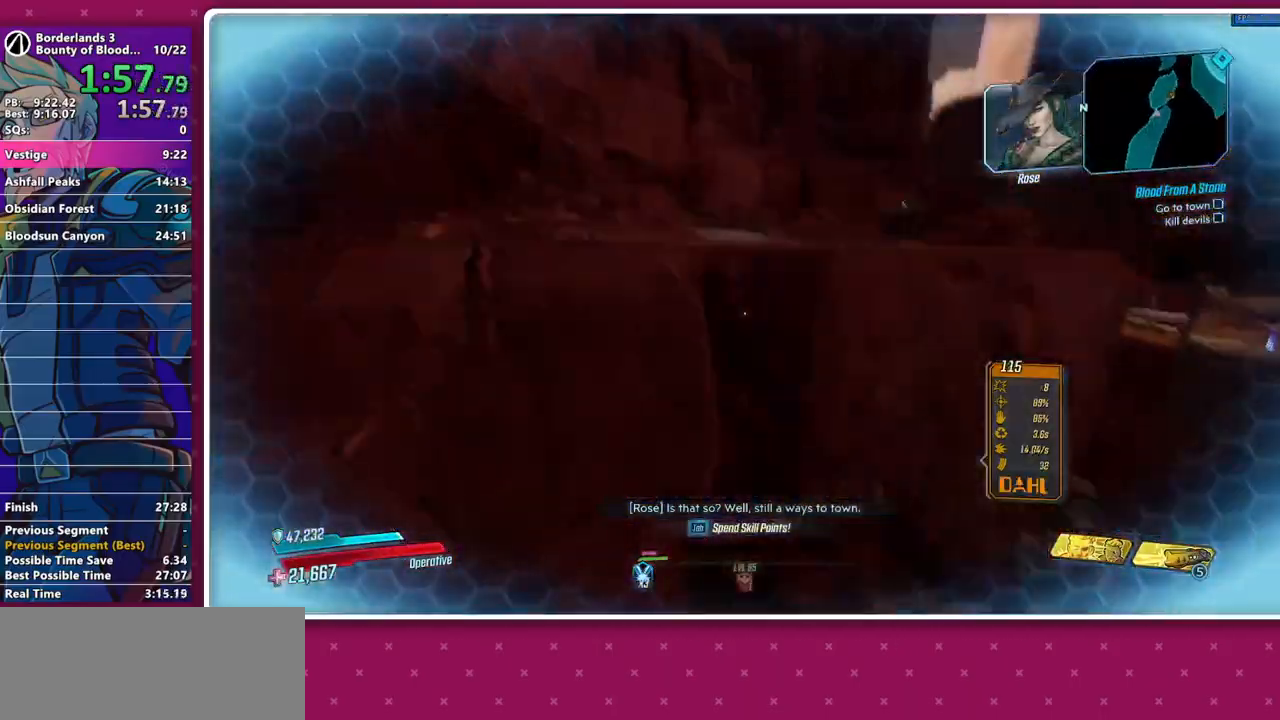
{"keys": ["w"], "mouse": [], "events": [[133, "a", "up"]]}
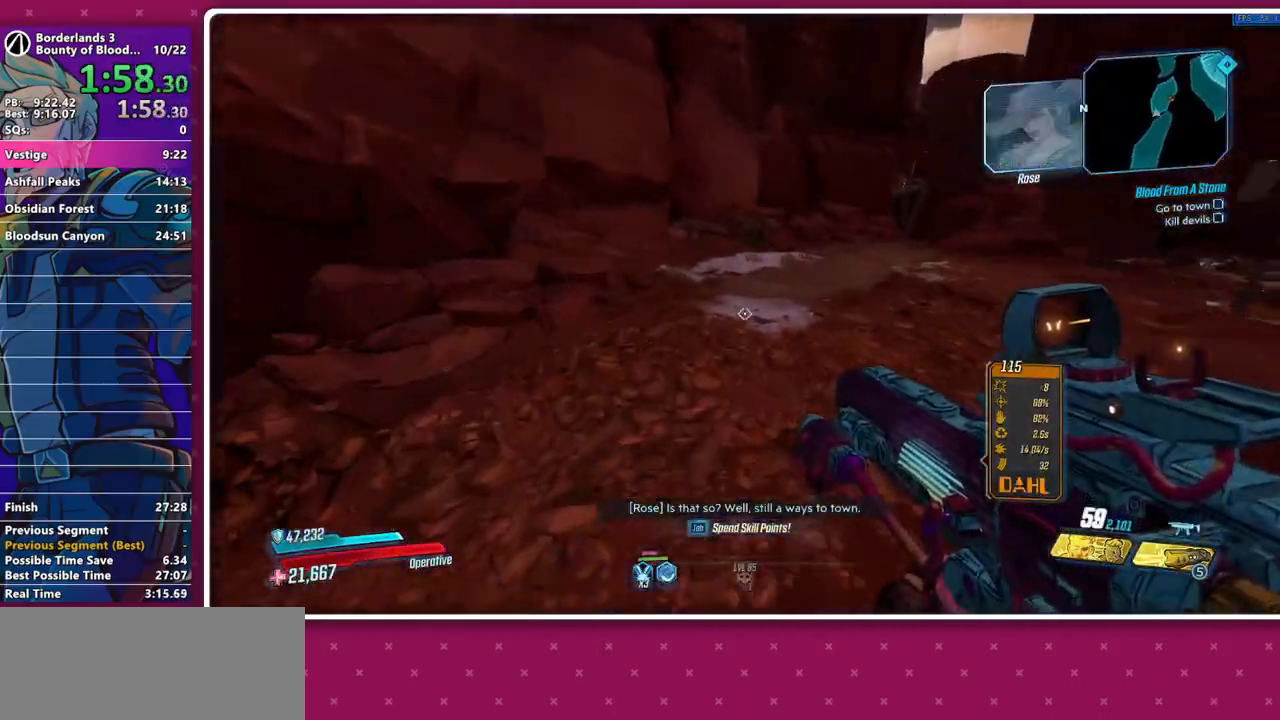
{"keys": ["shift", "w"], "mouse": [], "events": [[233, "shift", "down"], [333, "shift", "up"], [433, "shift", "down"]]}
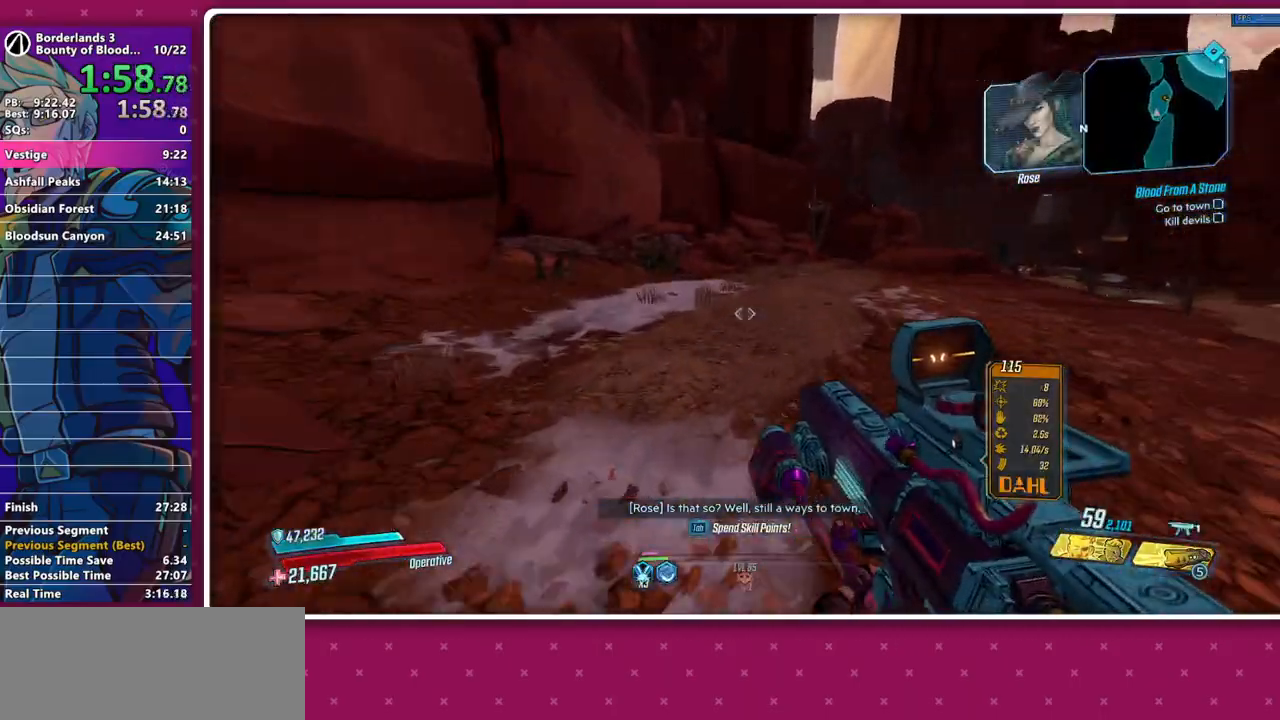
{"keys": ["3", "w"], "mouse": [], "events": [[17, "shift", "up"], [450, "3", "down"]]}
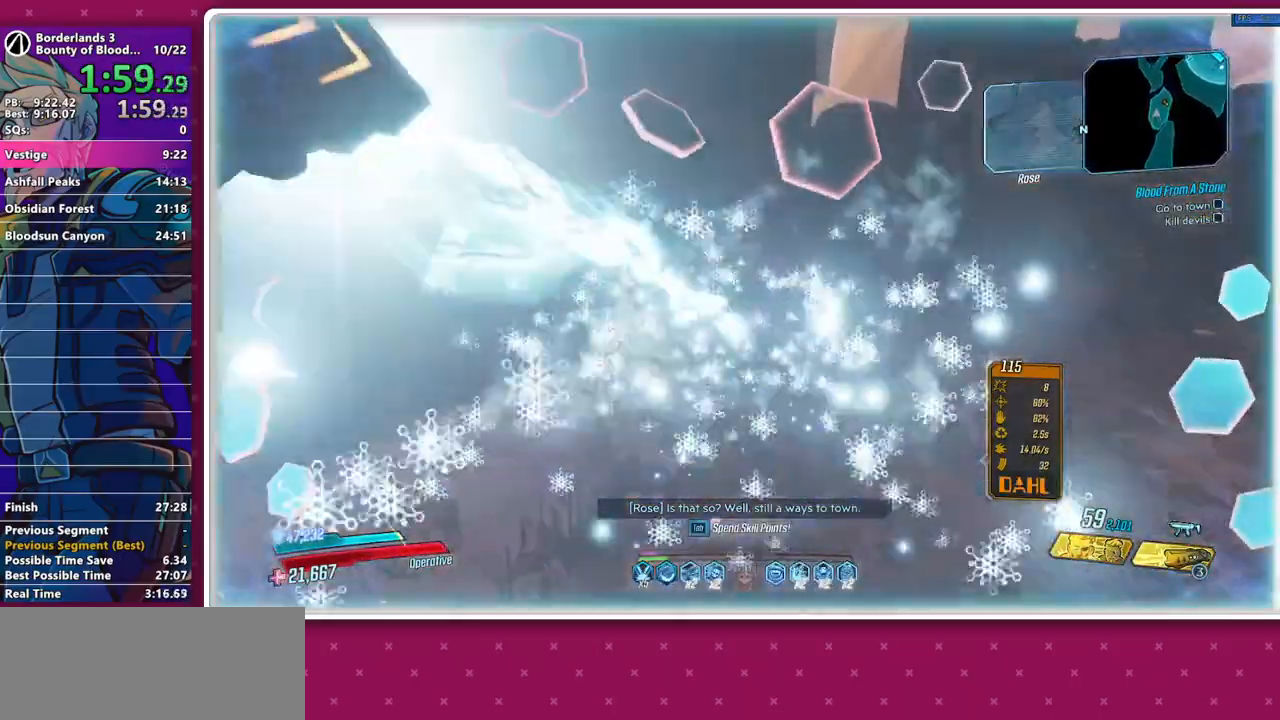
{"keys": ["w"], "mouse": [], "events": [[33, "3", "up"], [33, "a", "down"], [183, "a", "up"], [183, "shift", "down"], [267, "shift", "up"]]}
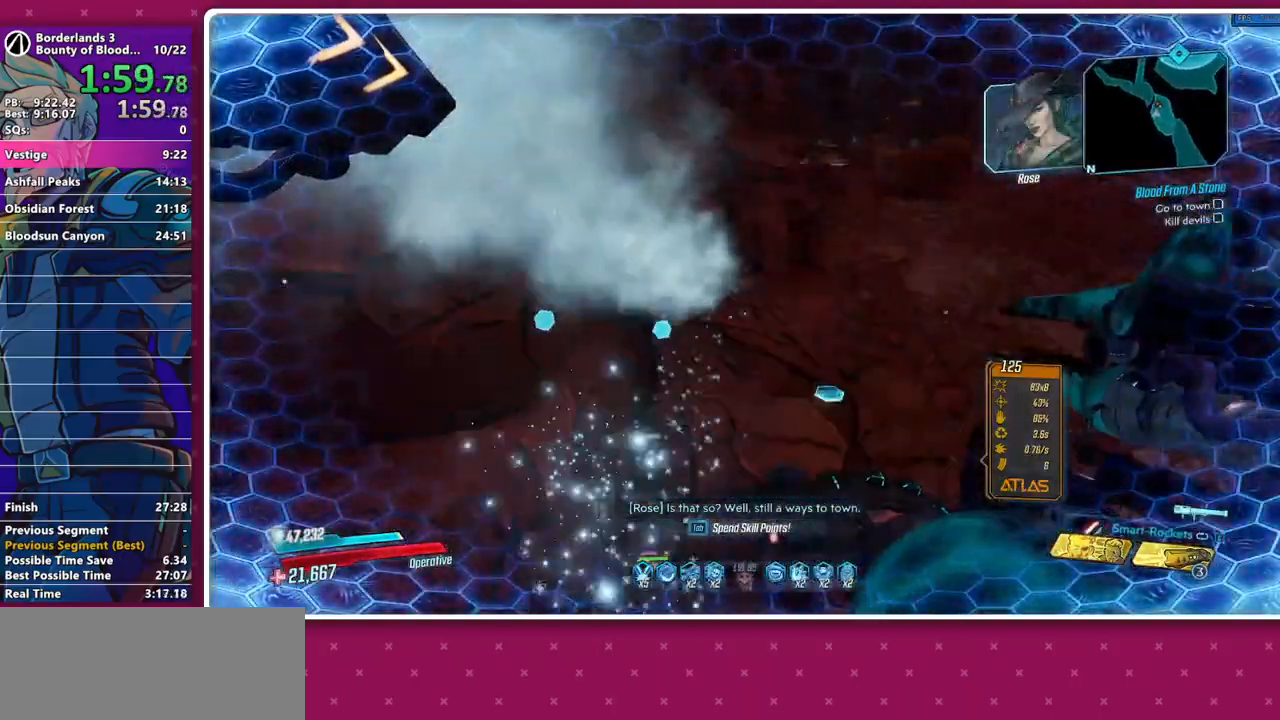
{"keys": ["a", "w"], "mouse": [], "events": [[183, "mouse_left", "down"], [183, "space", "down"], [233, "4", "down"], [283, "mouse_left", "up"], [283, "space", "up"], [333, "4", "up"], [333, "a", "down"]]}
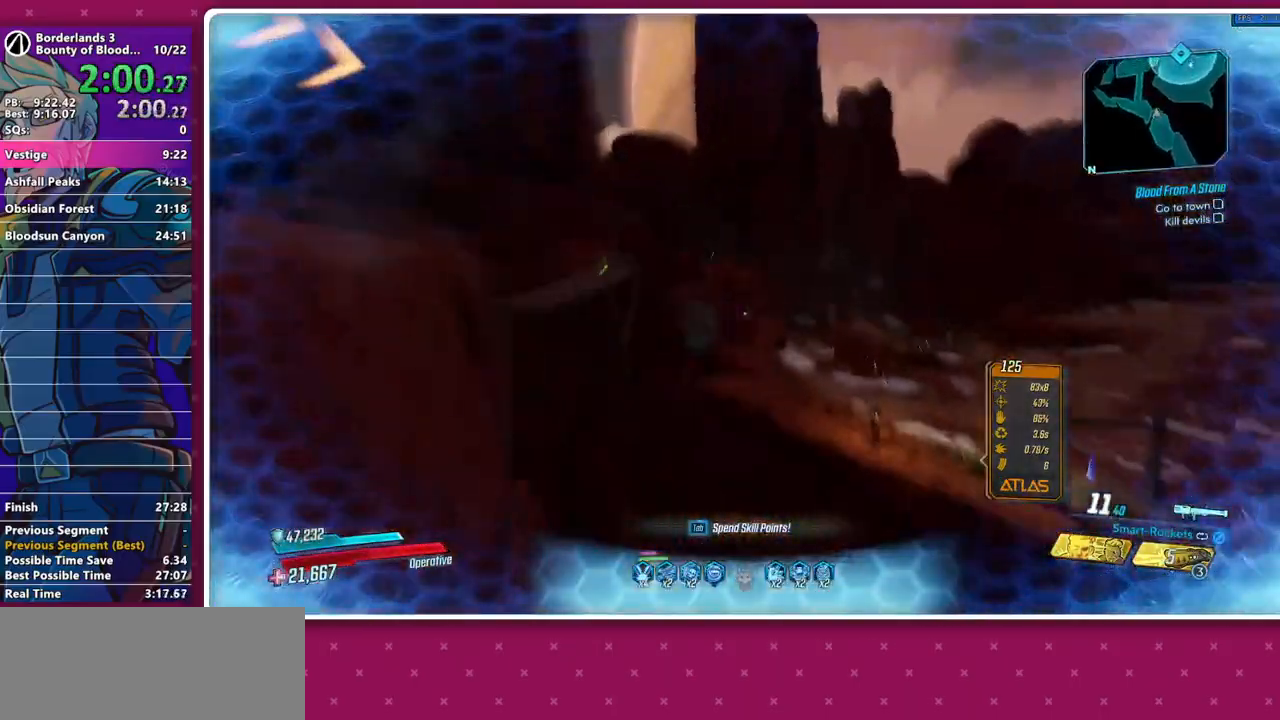
{"keys": ["a", "w"], "mouse": [], "events": []}
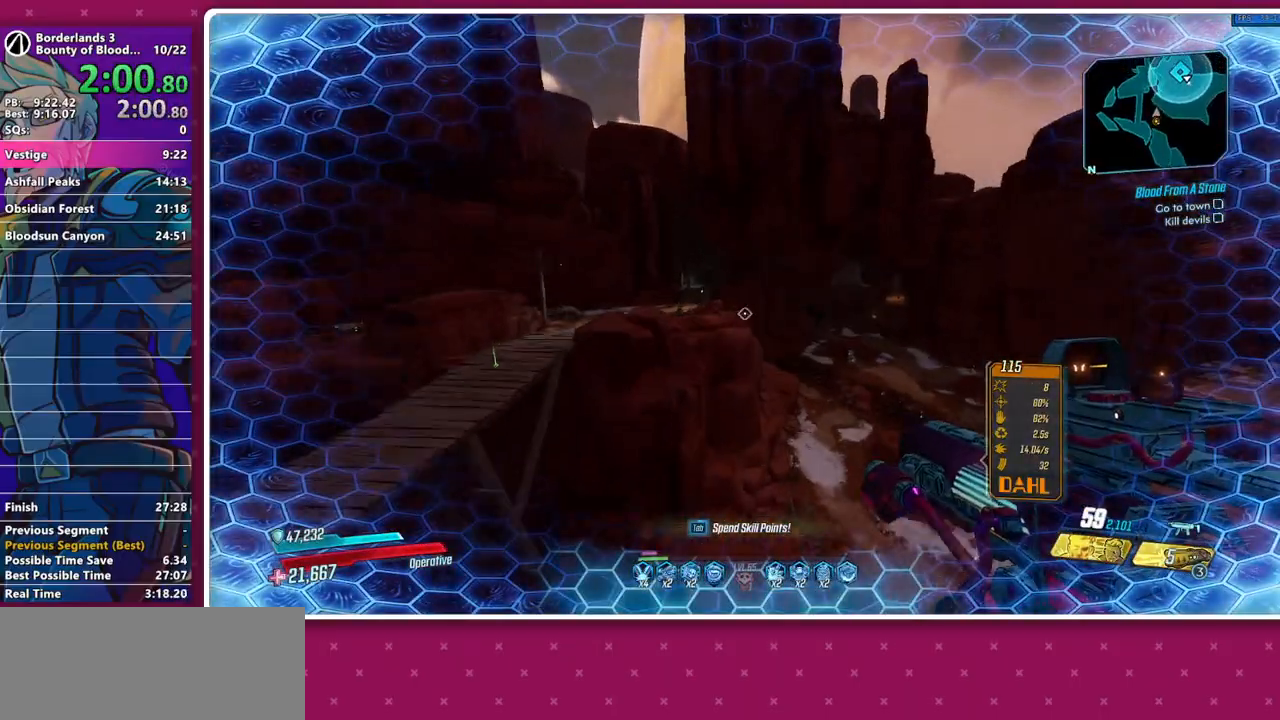
{"keys": ["d"], "mouse": [], "events": [[83, "a", "up"], [133, "w", "up"], [217, "d", "down"]]}
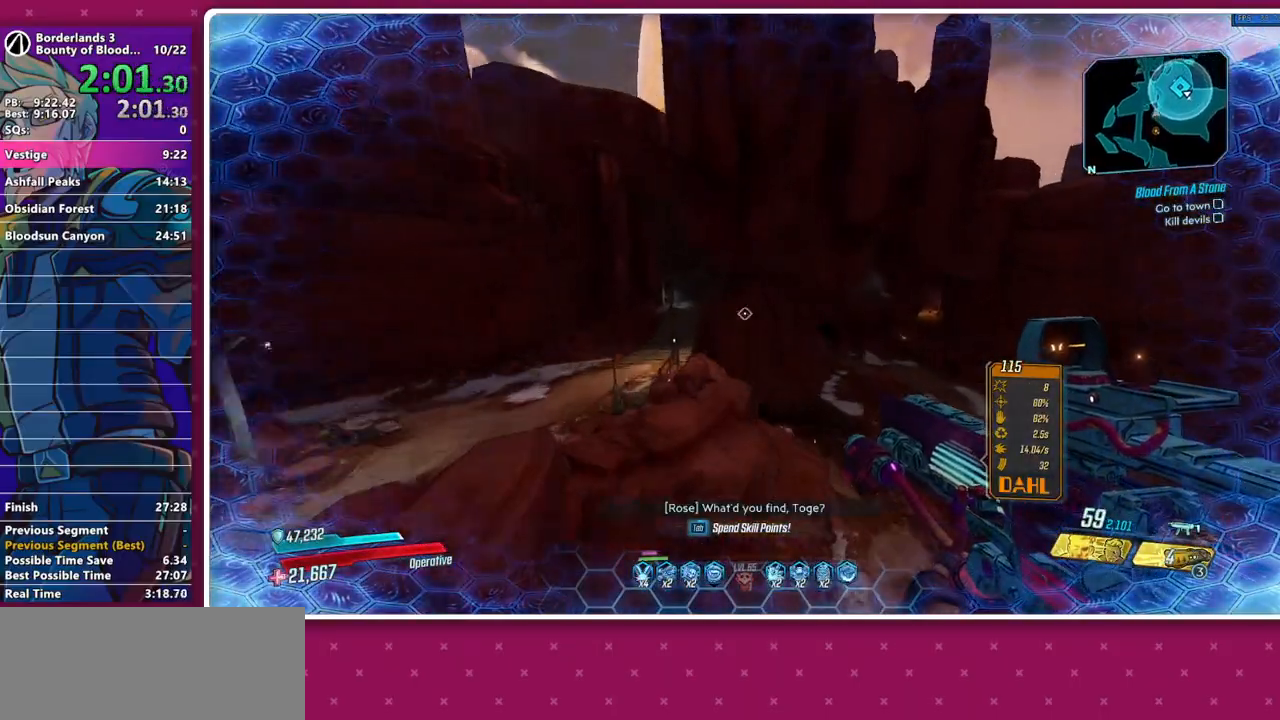
{"keys": ["d", "s"], "mouse": [], "events": [[283, "s", "down"]]}
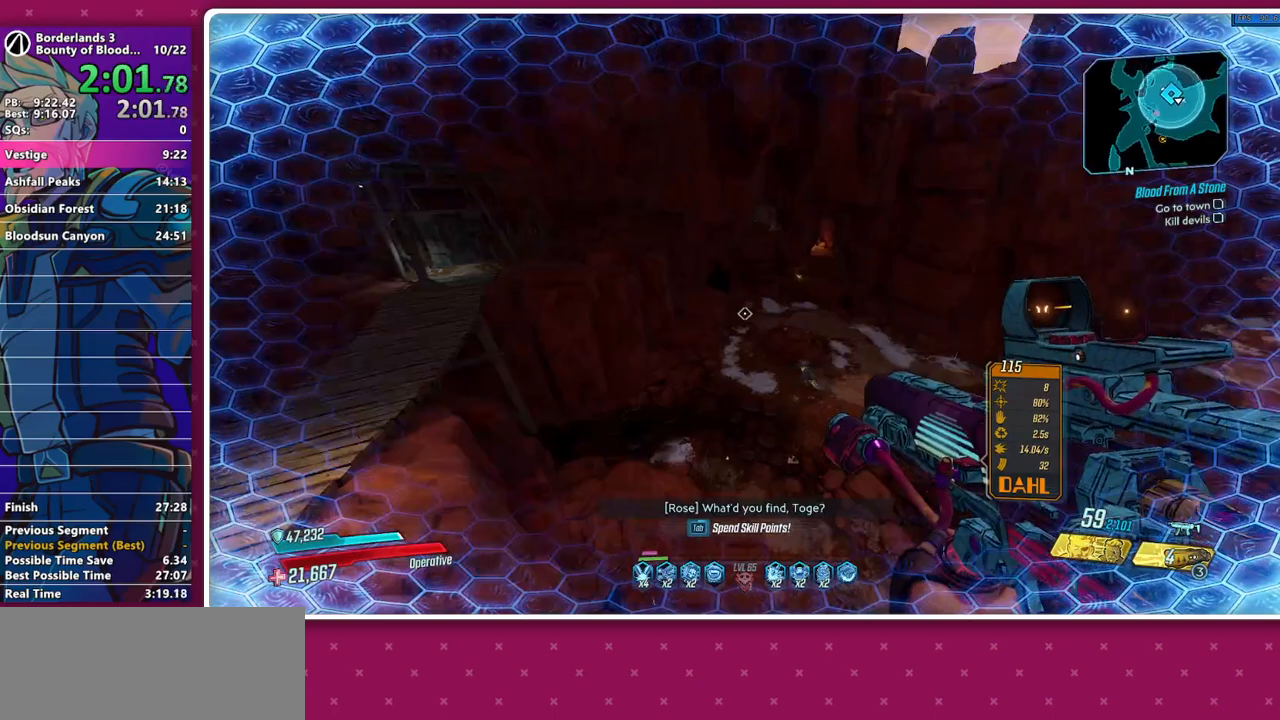
{"keys": ["d", "s"], "mouse": [], "events": []}
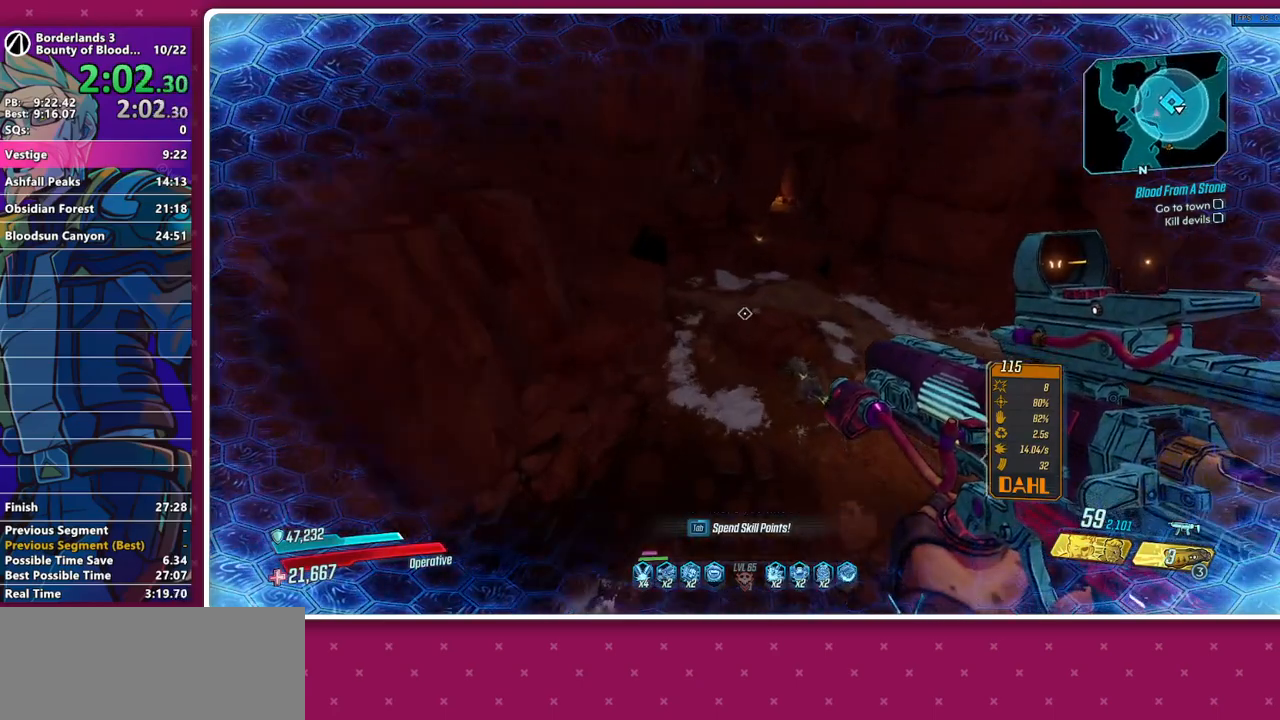
{"keys": ["d"], "mouse": [], "events": [[33, "s", "up"]]}
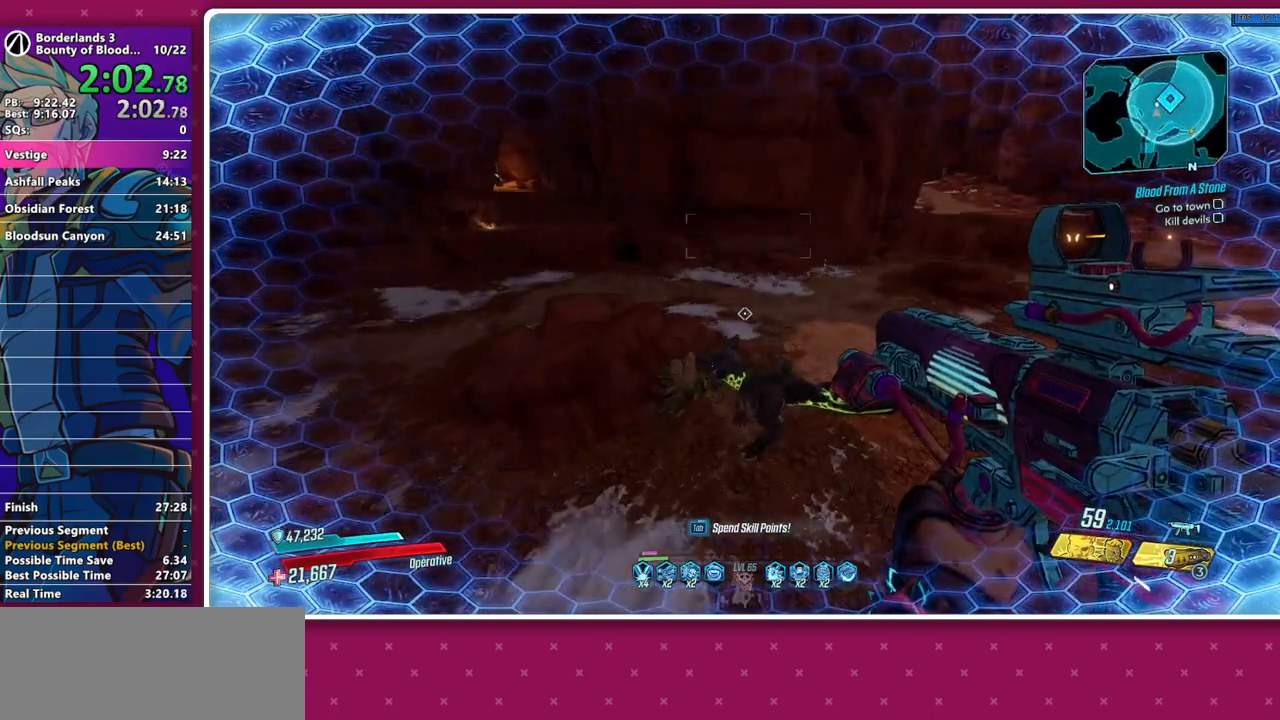
{"keys": [], "mouse": [], "events": [[233, "d", "up"]]}